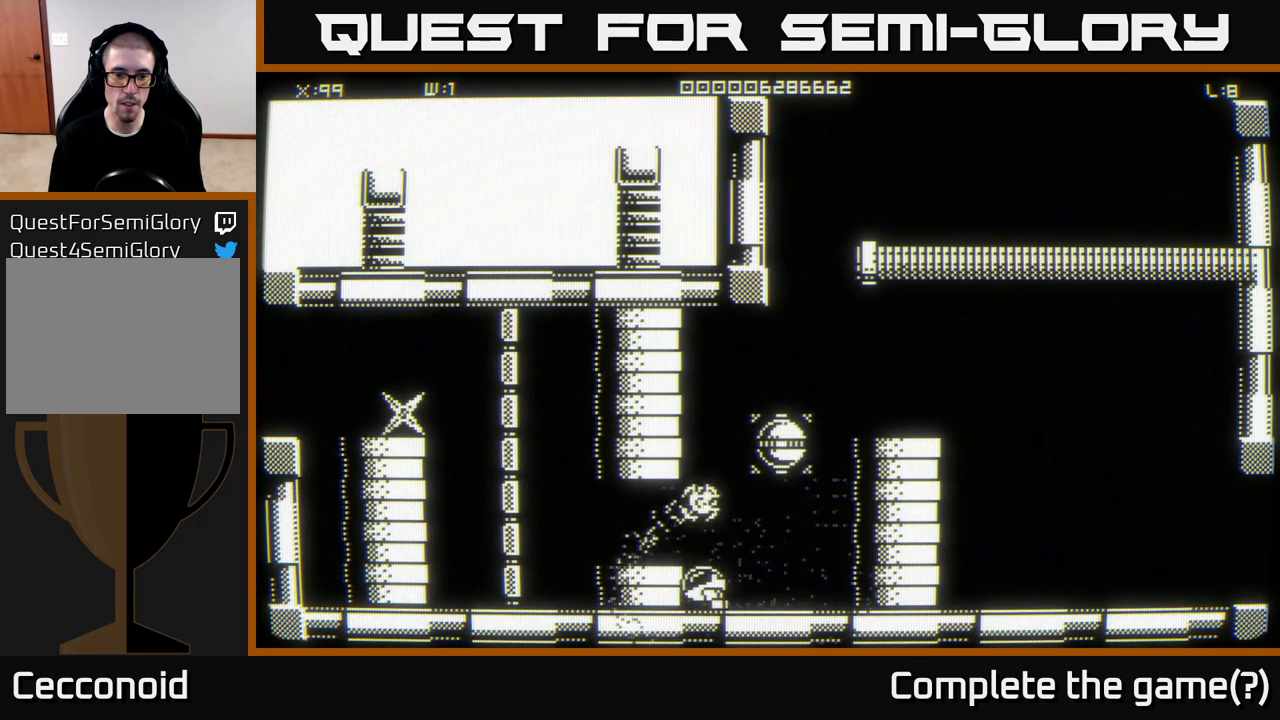
Gameplay with a controller (Xbox layout); each line is a JSON object with the inputs held at the frame after it. "events" lists button and stick changes between this image and that frame as [ms after this image, input, new state], when the widget could be followed in between.
{"buttons": [], "left_stick": "left", "right_stick": "center", "events": [[200, "left_stick", "left"]]}
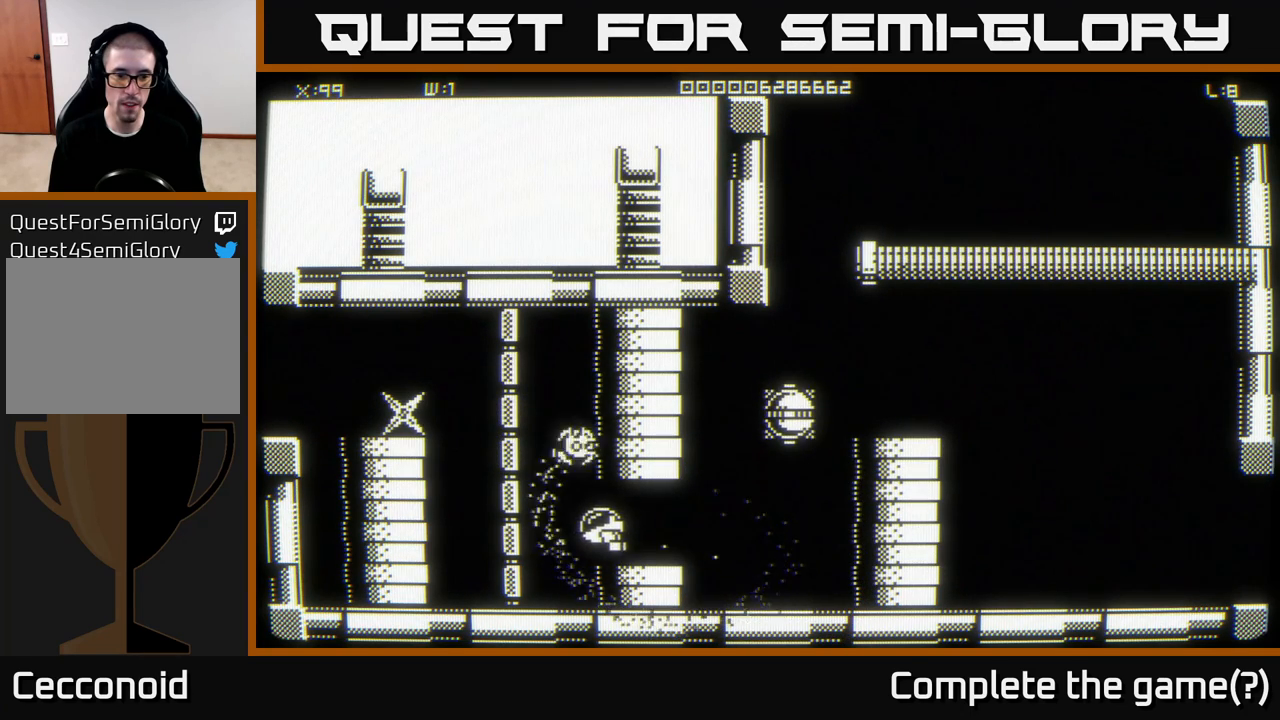
{"buttons": [], "left_stick": "down-left", "right_stick": "center", "events": [[117, "left_stick", "down-left"]]}
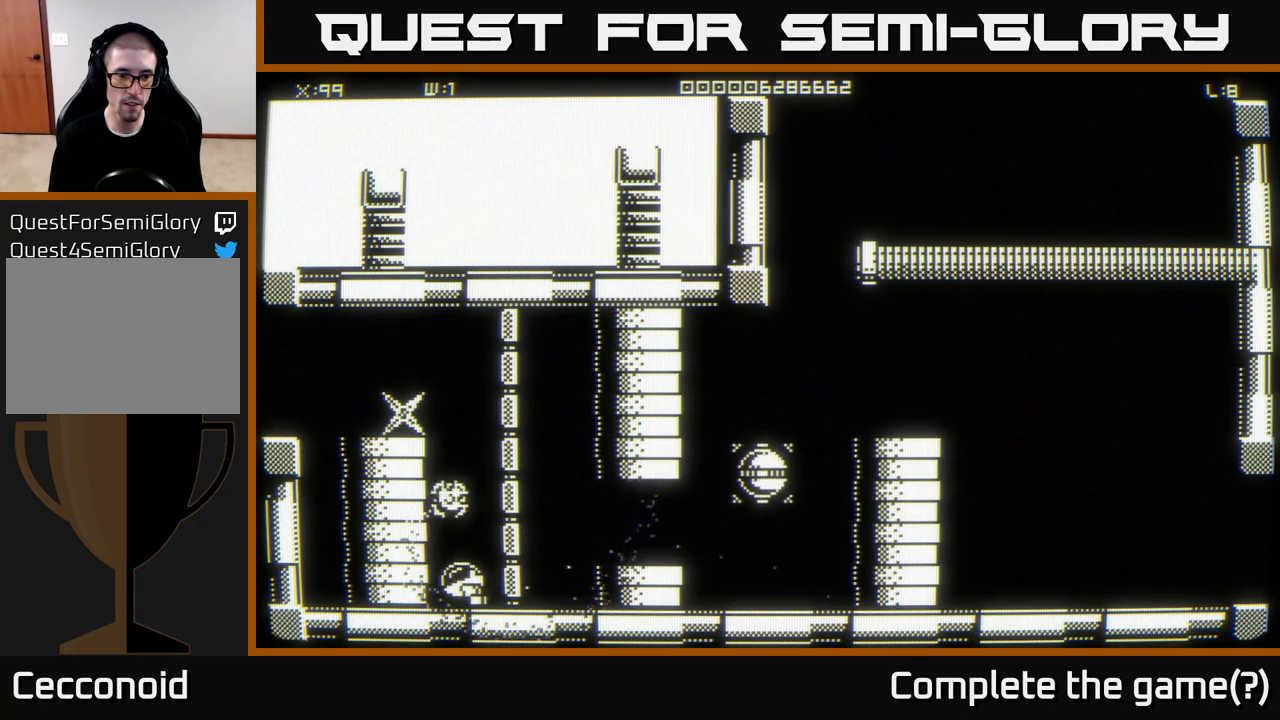
{"buttons": [], "left_stick": "center", "right_stick": "center", "events": [[283, "left_stick", "center"]]}
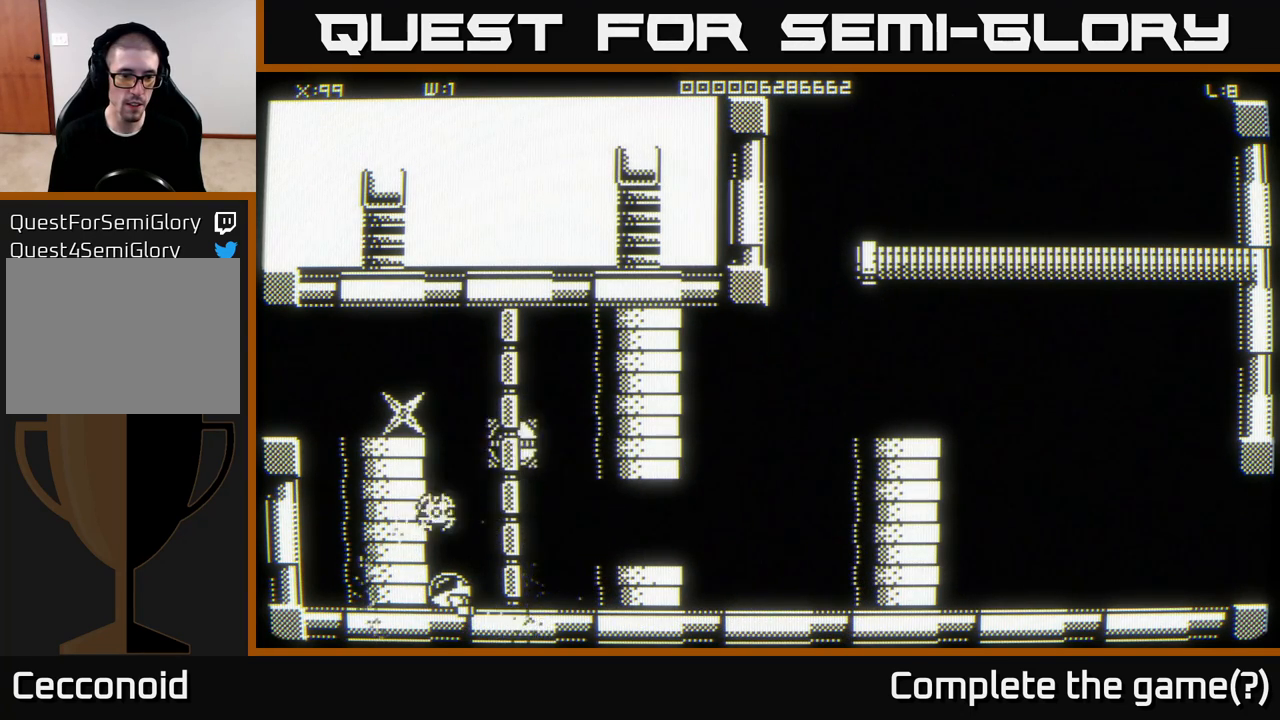
{"buttons": [], "left_stick": "center", "right_stick": "center", "events": []}
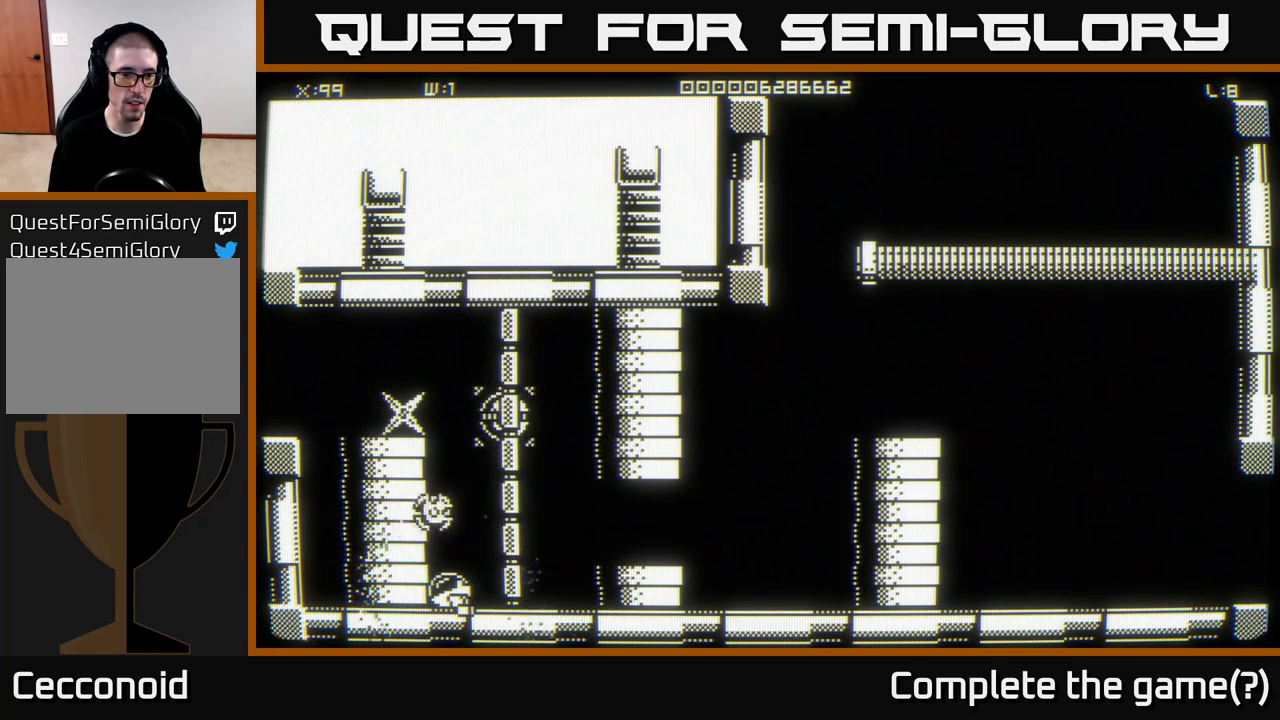
{"buttons": [], "left_stick": "up-left", "right_stick": "center", "events": [[100, "left_stick", "left"], [250, "left_stick", "up-left"]]}
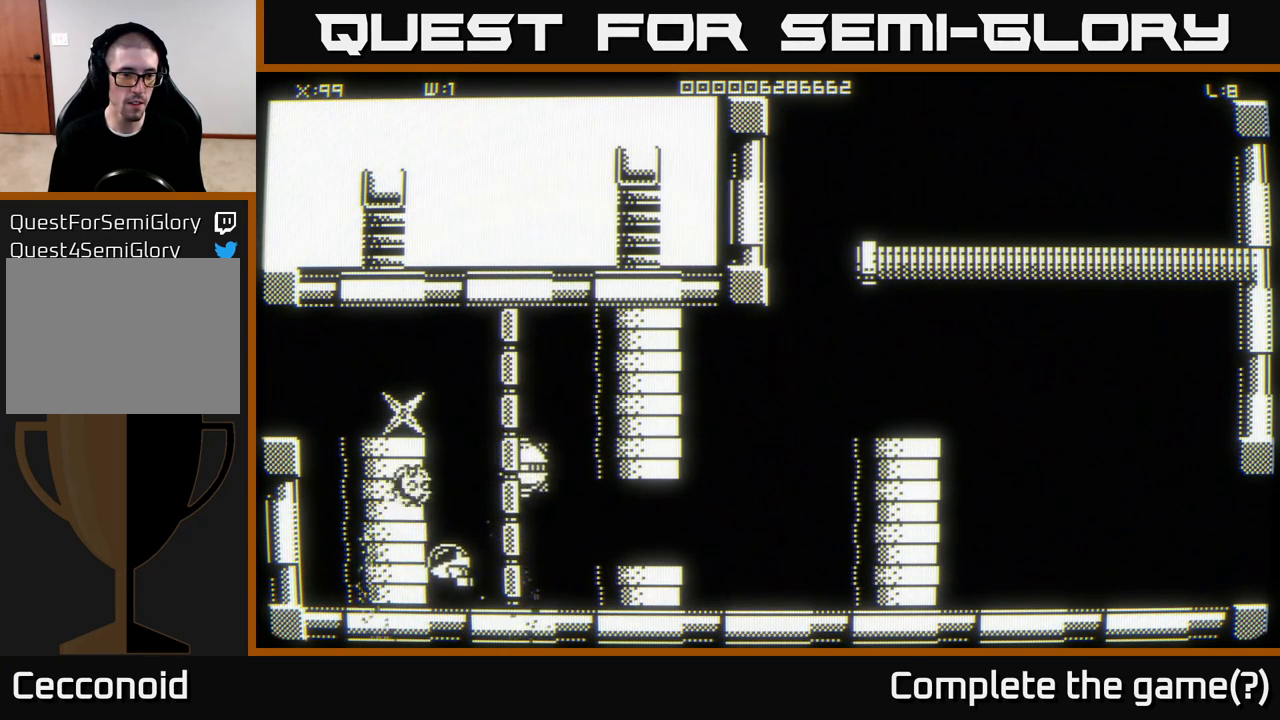
{"buttons": [], "left_stick": "center", "right_stick": "center", "events": [[467, "left_stick", "center"]]}
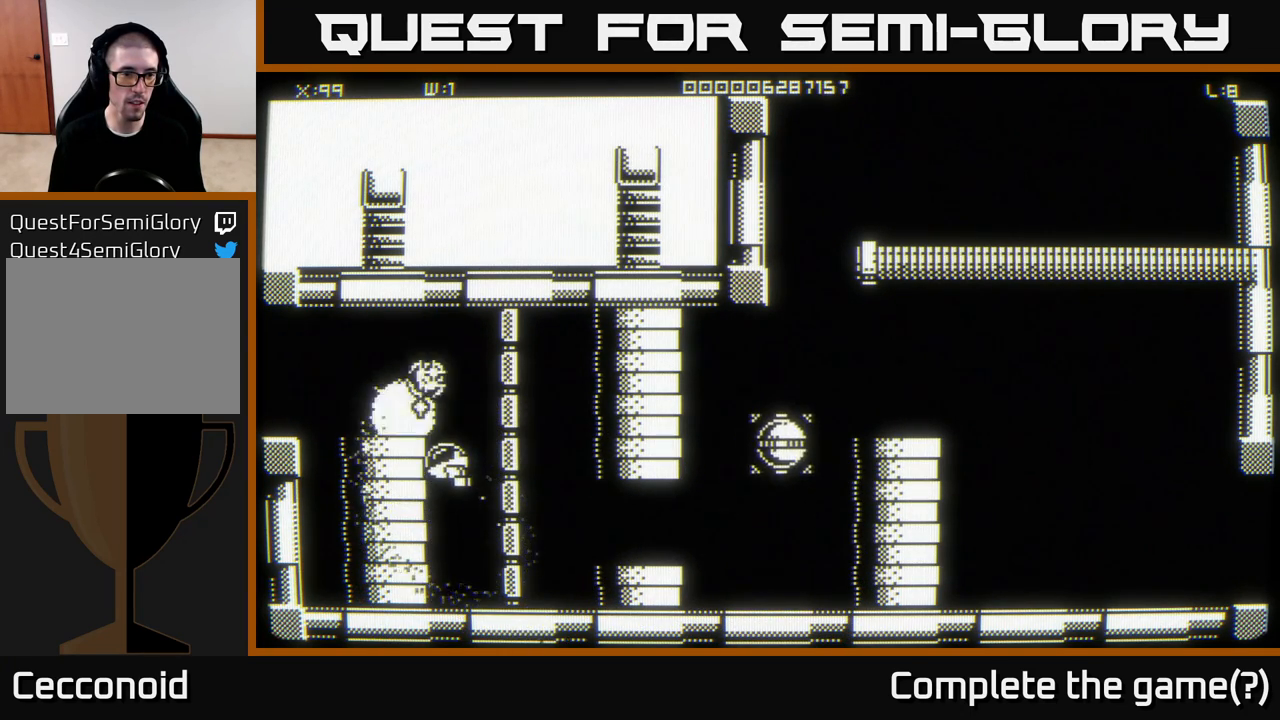
{"buttons": [], "left_stick": "left", "right_stick": "center", "events": [[17, "left_stick", "up-left"], [367, "left_stick", "left"]]}
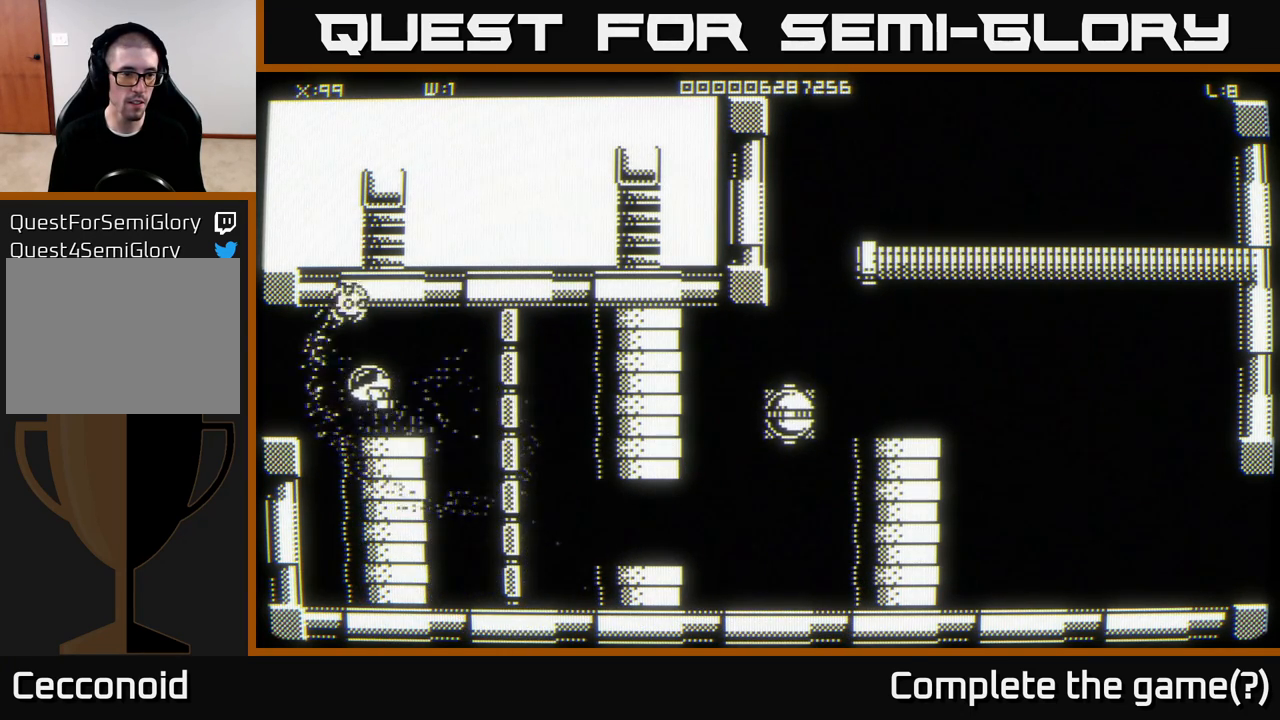
{"buttons": [], "left_stick": "center", "right_stick": "center", "events": [[383, "left_stick", "center"]]}
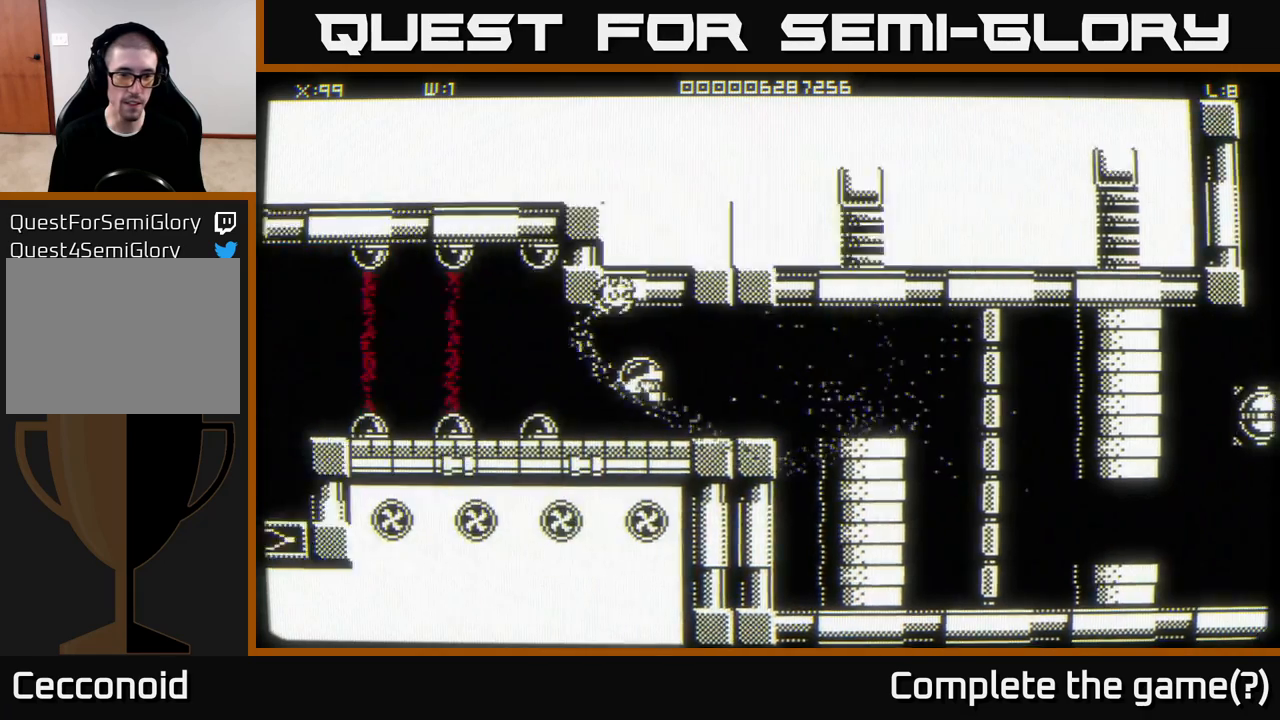
{"buttons": [], "left_stick": "center", "right_stick": "center", "events": []}
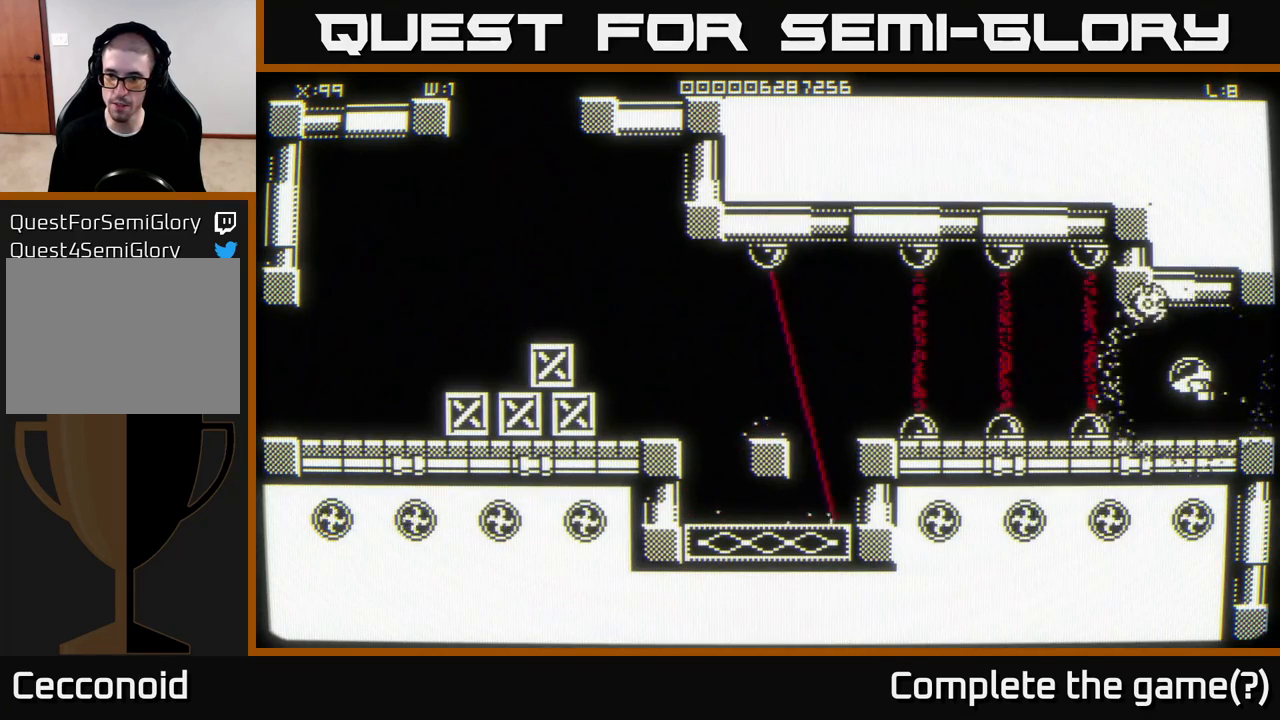
{"buttons": [], "left_stick": "down", "right_stick": "center", "events": [[467, "left_stick", "down"]]}
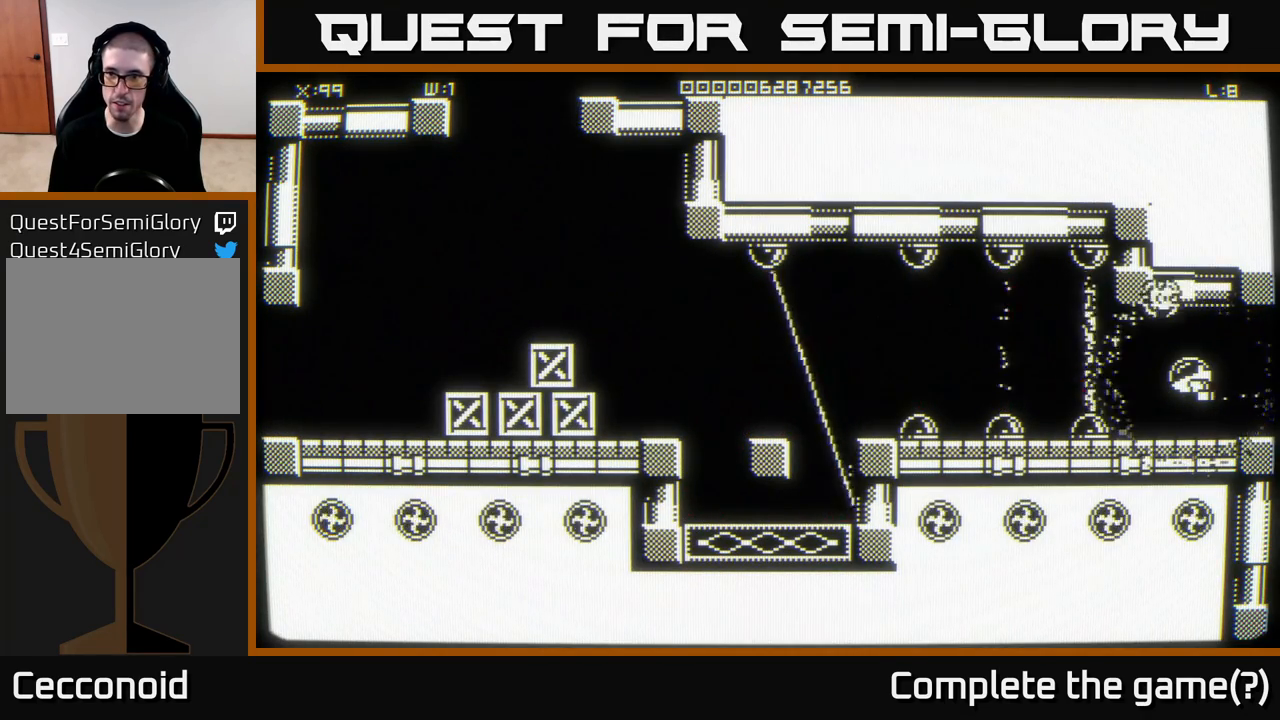
{"buttons": [], "left_stick": "down-right", "right_stick": "center", "events": [[233, "left_stick", "down-left"], [400, "left_stick", "down-right"]]}
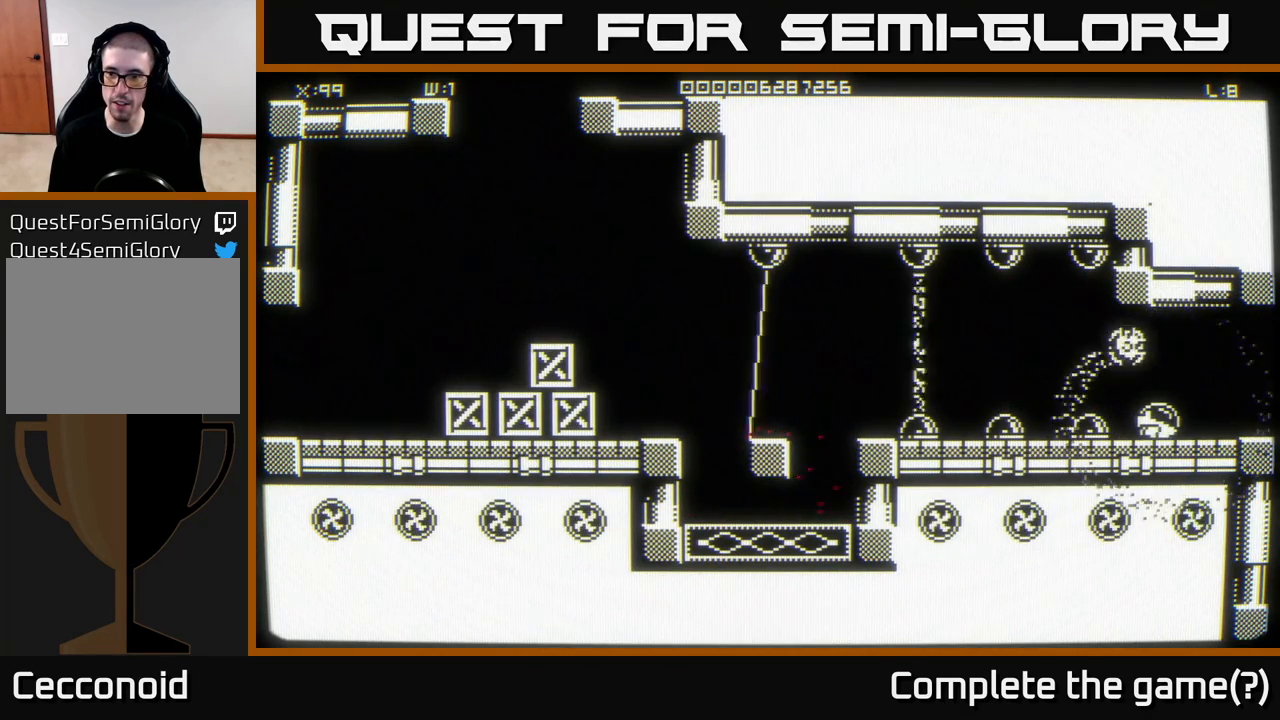
{"buttons": [], "left_stick": "up", "right_stick": "center", "events": [[250, "left_stick", "up-left"], [367, "left_stick", "up"]]}
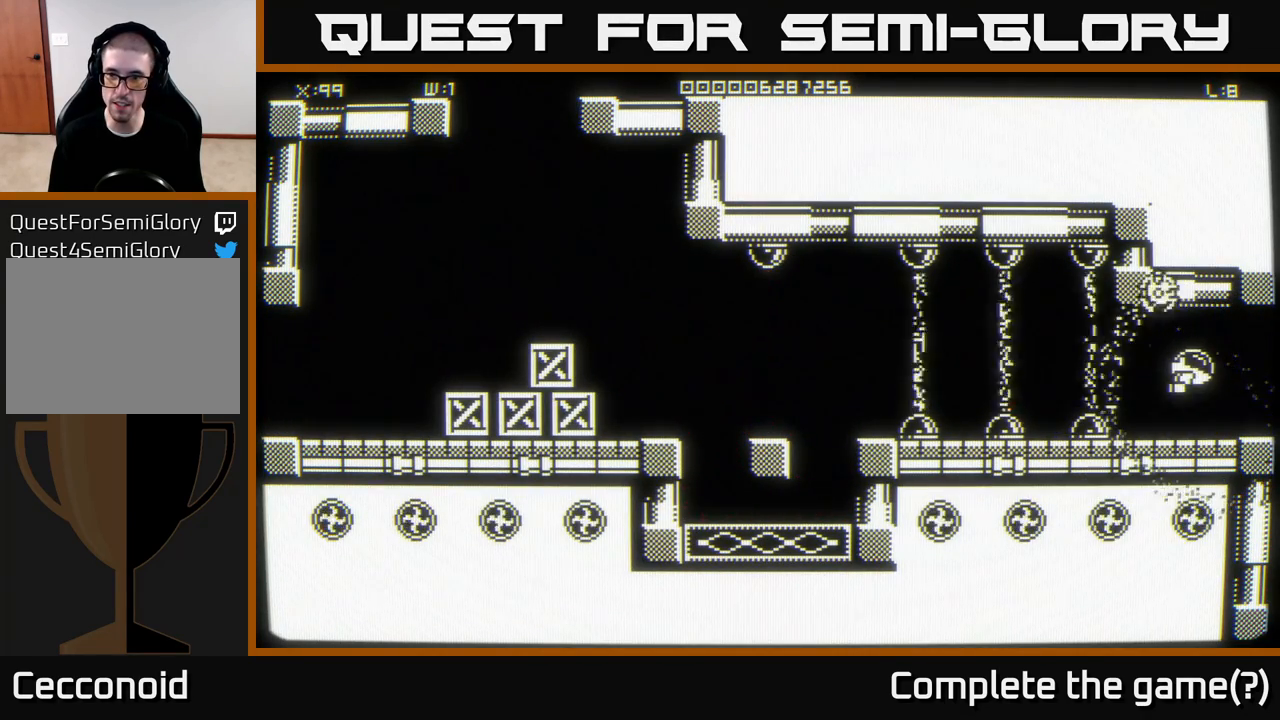
{"buttons": [], "left_stick": "up-right", "right_stick": "center", "events": [[250, "left_stick", "up-left"], [433, "left_stick", "up-right"]]}
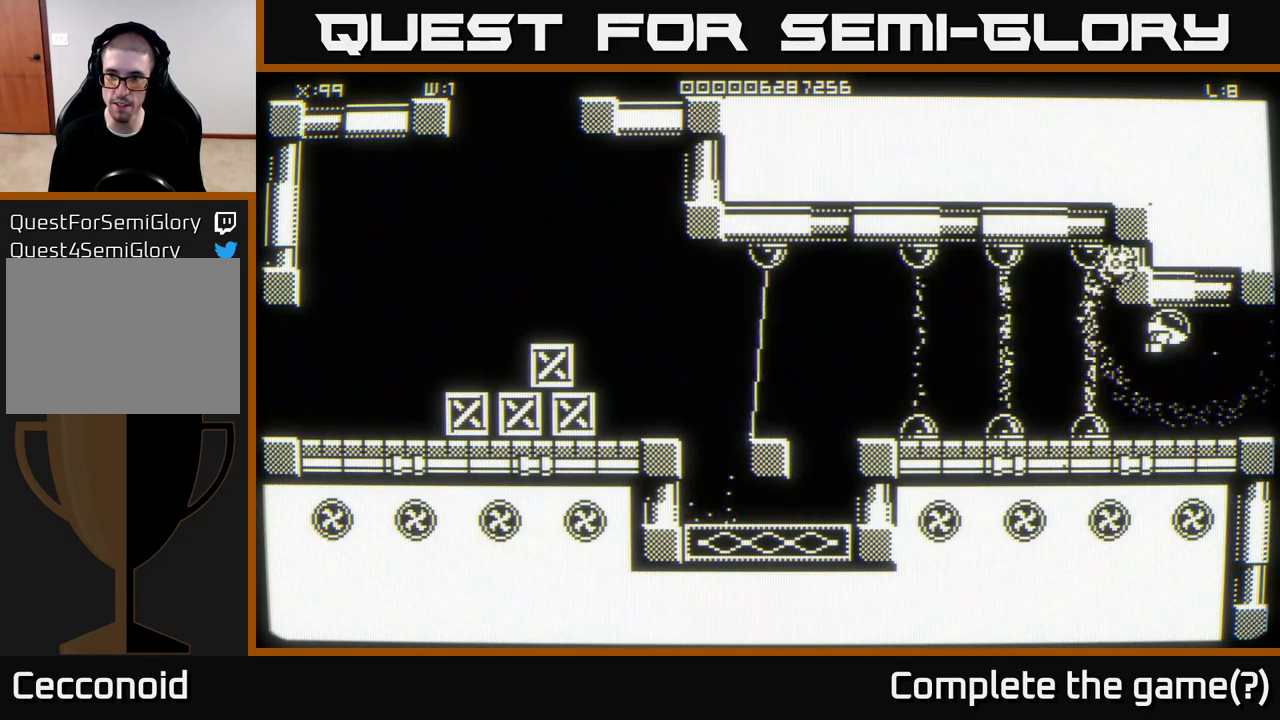
{"buttons": [], "left_stick": "up-left", "right_stick": "center", "events": [[250, "left_stick", "up-left"]]}
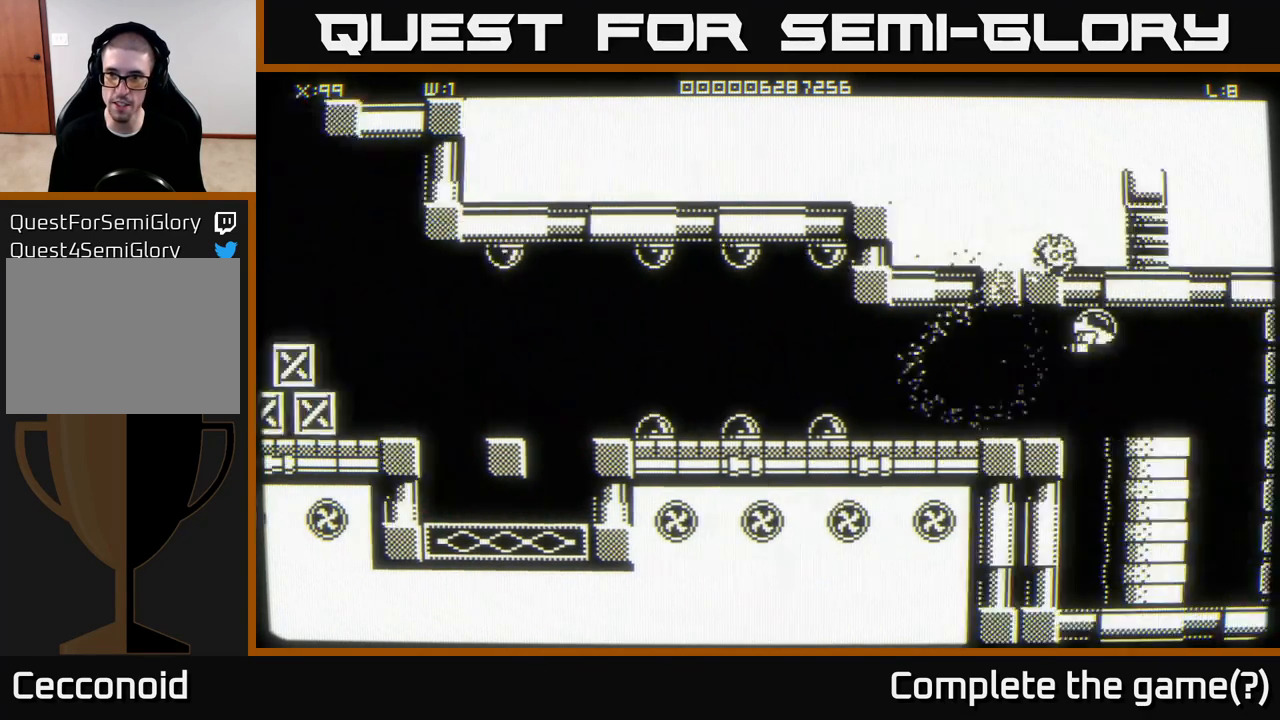
{"buttons": [], "left_stick": "down", "right_stick": "center", "events": [[183, "left_stick", "center"], [433, "left_stick", "down"]]}
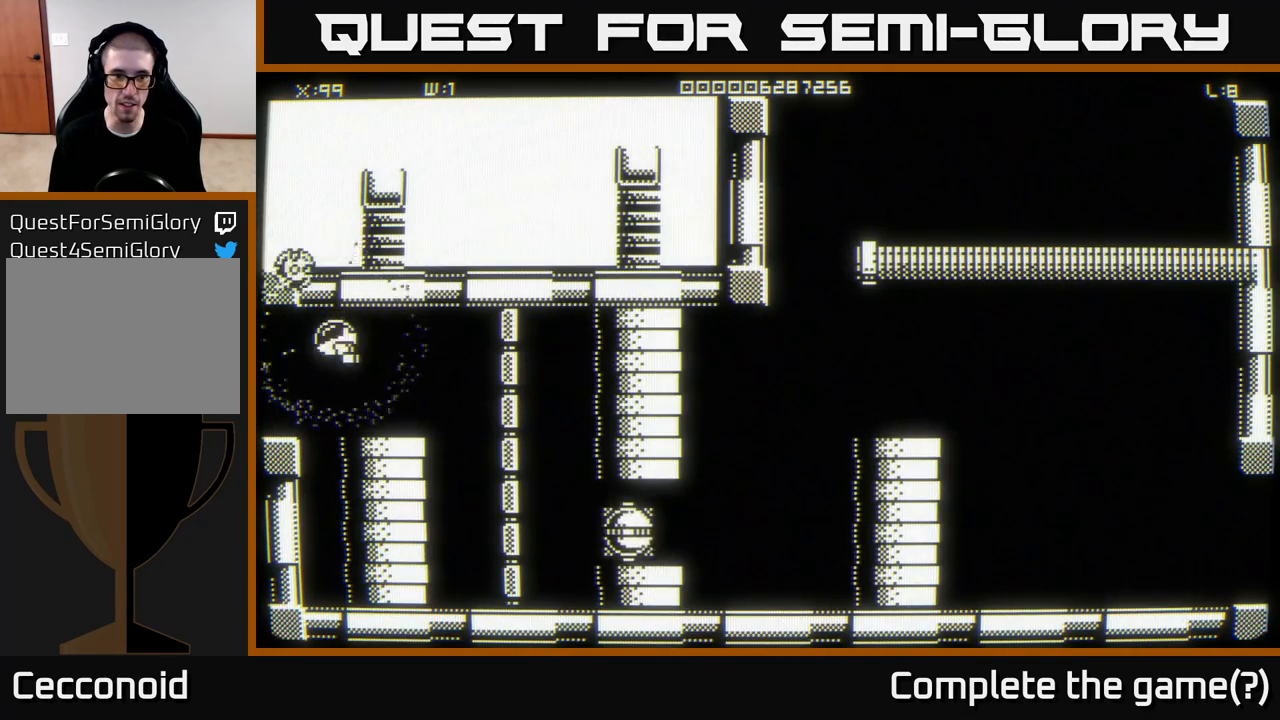
{"buttons": [], "left_stick": "center", "right_stick": "center", "events": [[217, "left_stick", "center"]]}
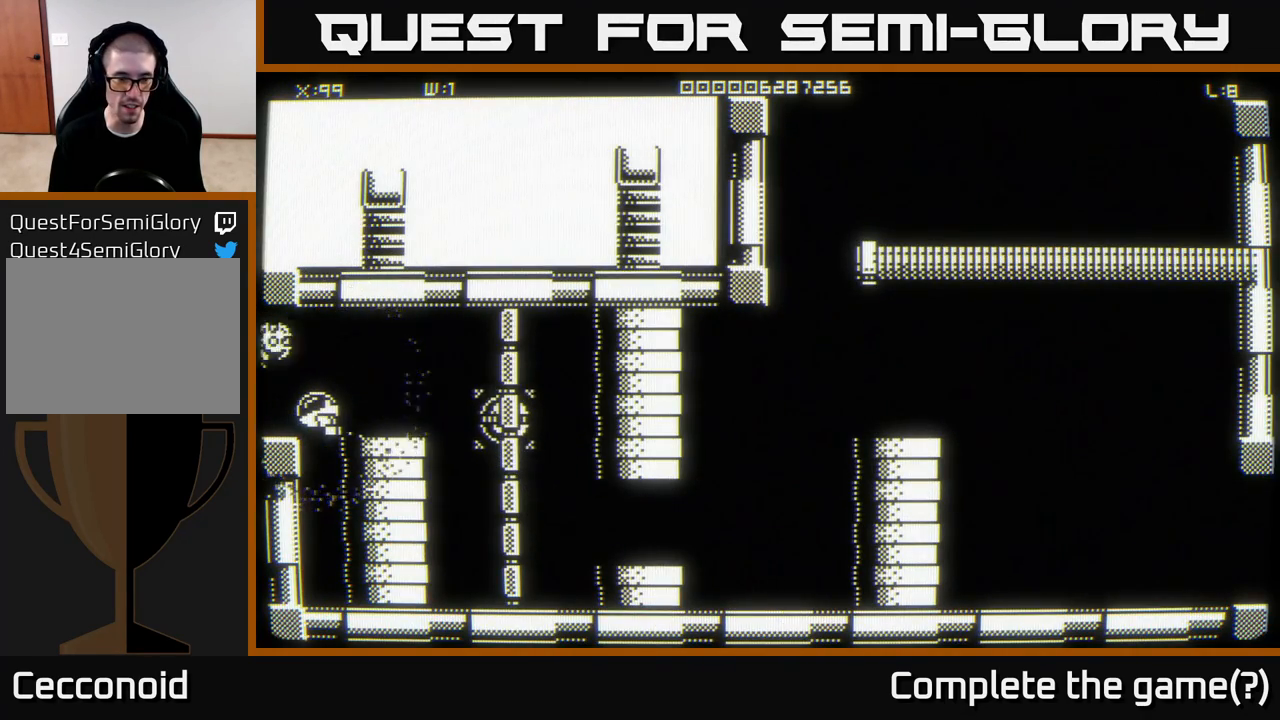
{"buttons": [], "left_stick": "center", "right_stick": "center", "events": [[83, "left_stick", "right"], [267, "left_stick", "center"]]}
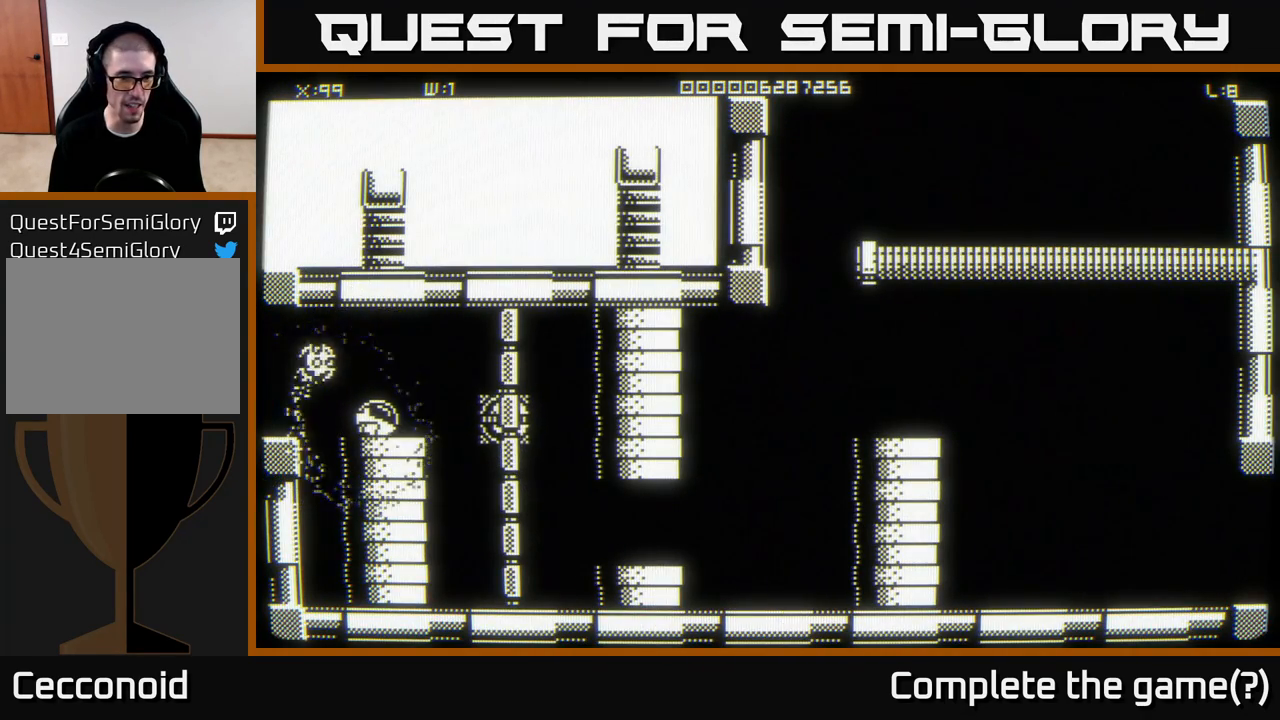
{"buttons": [], "left_stick": "right", "right_stick": "center", "events": [[150, "left_stick", "right"]]}
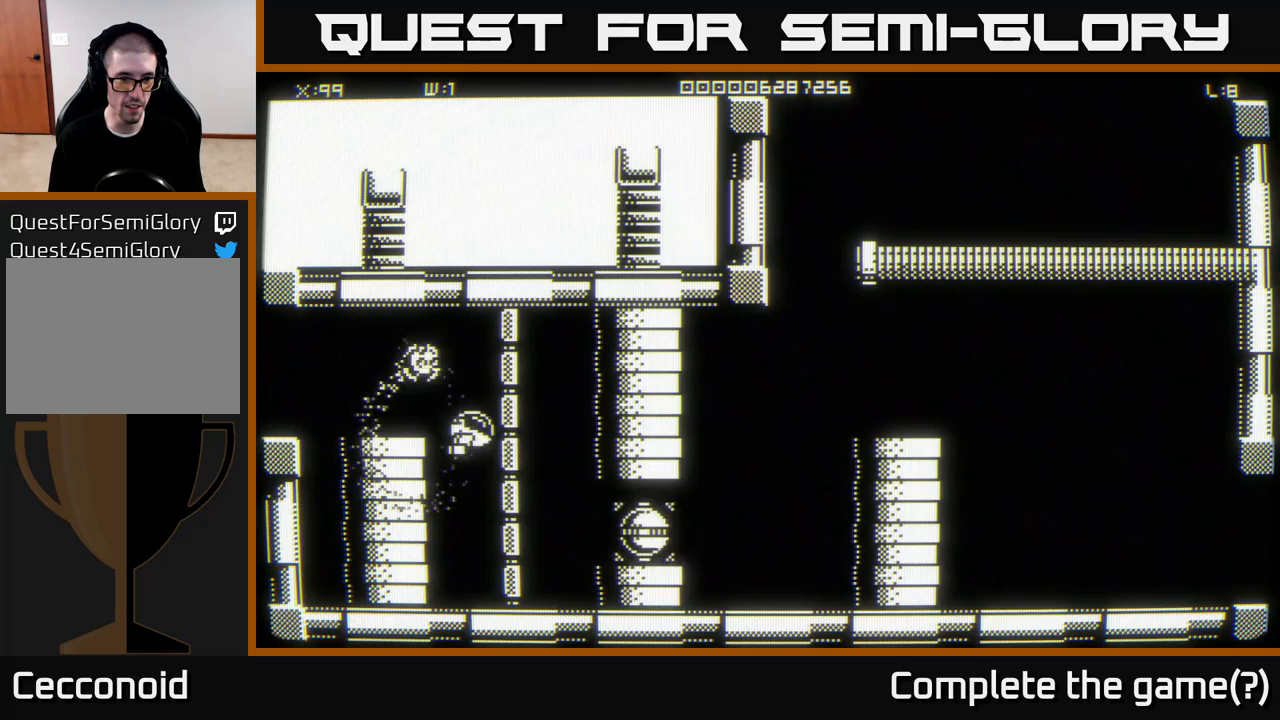
{"buttons": [], "left_stick": "down-right", "right_stick": "center", "events": [[17, "left_stick", "down-right"]]}
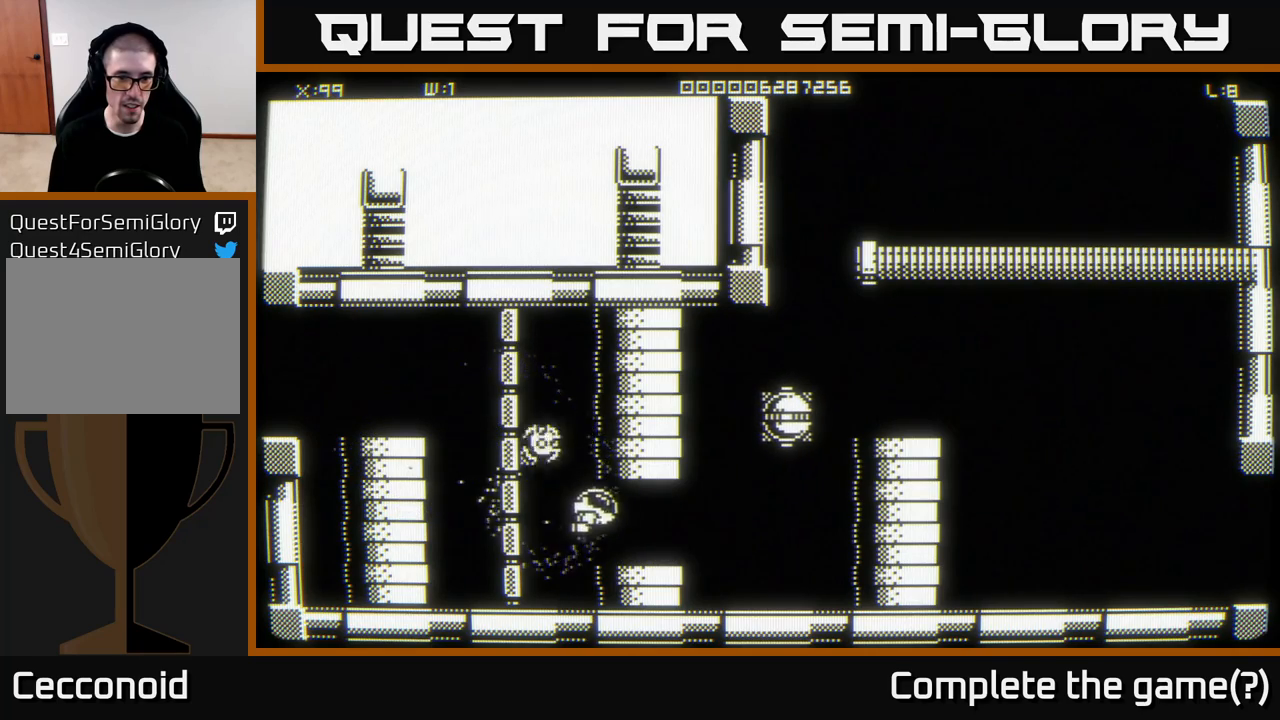
{"buttons": [], "left_stick": "down-right", "right_stick": "center", "events": []}
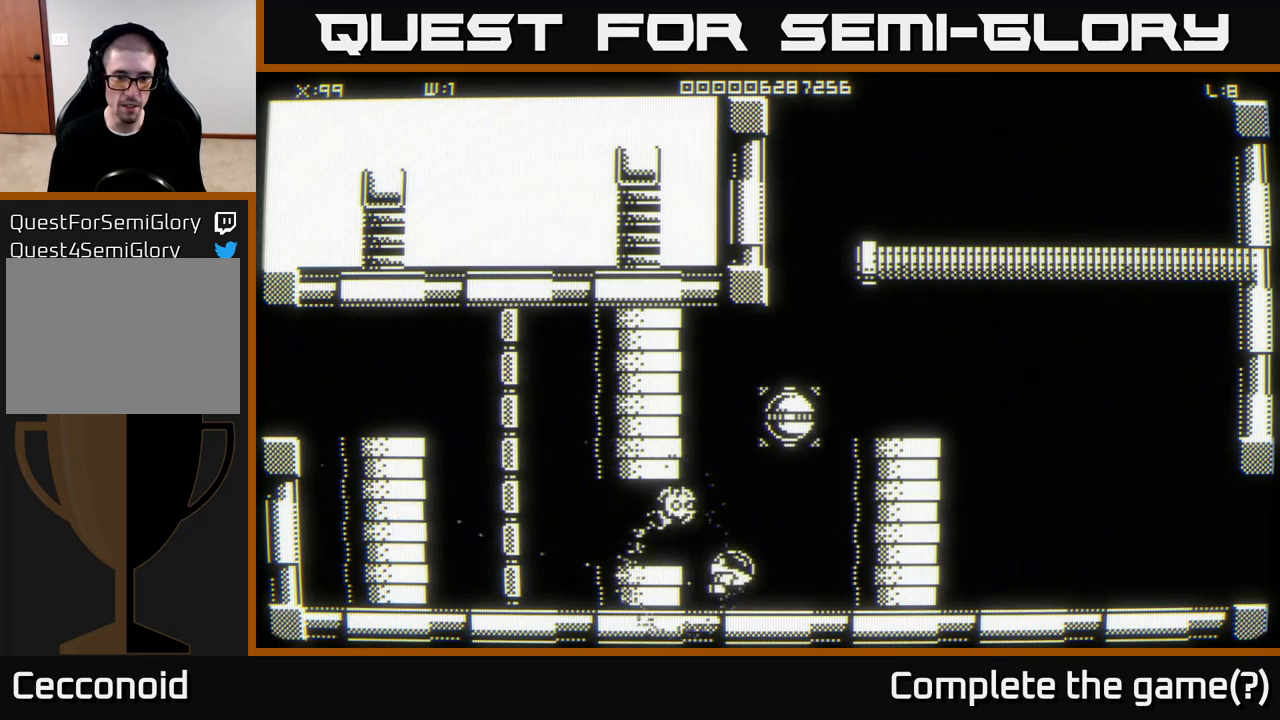
{"buttons": [], "left_stick": "up", "right_stick": "center", "events": [[283, "left_stick", "up-right"], [433, "left_stick", "up"]]}
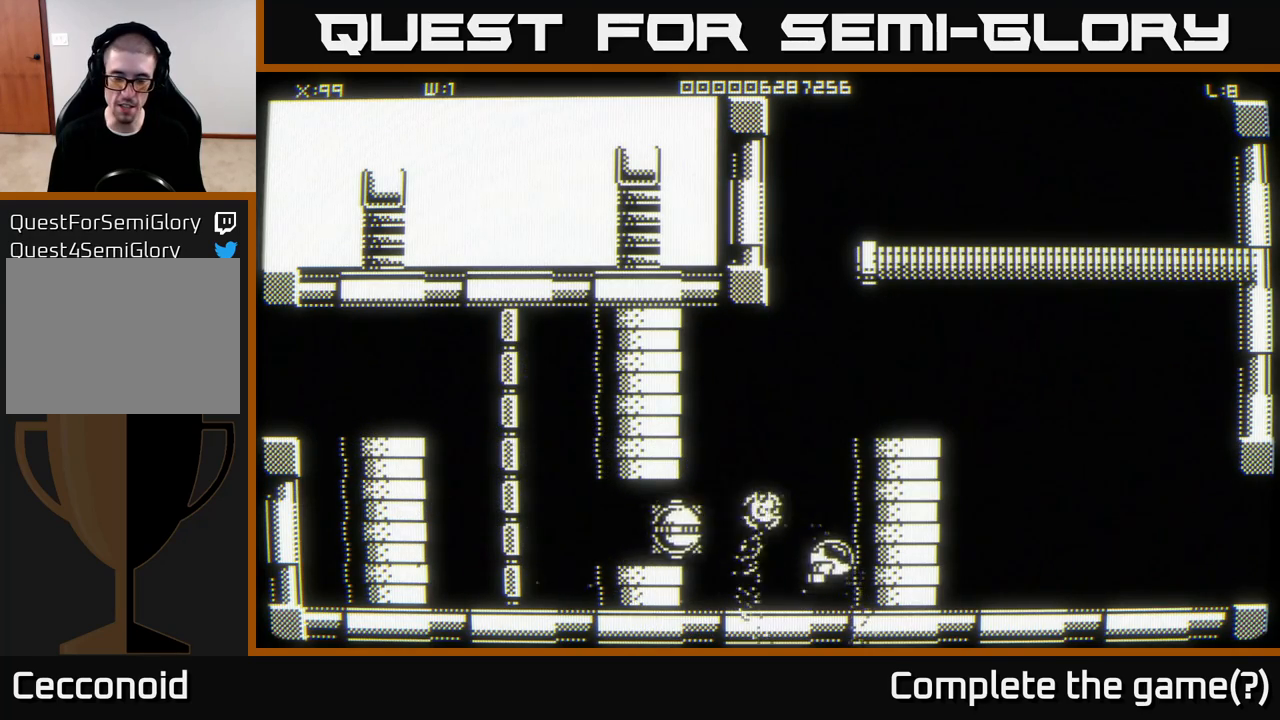
{"buttons": [], "left_stick": "up-right", "right_stick": "center", "events": [[433, "left_stick", "up-right"]]}
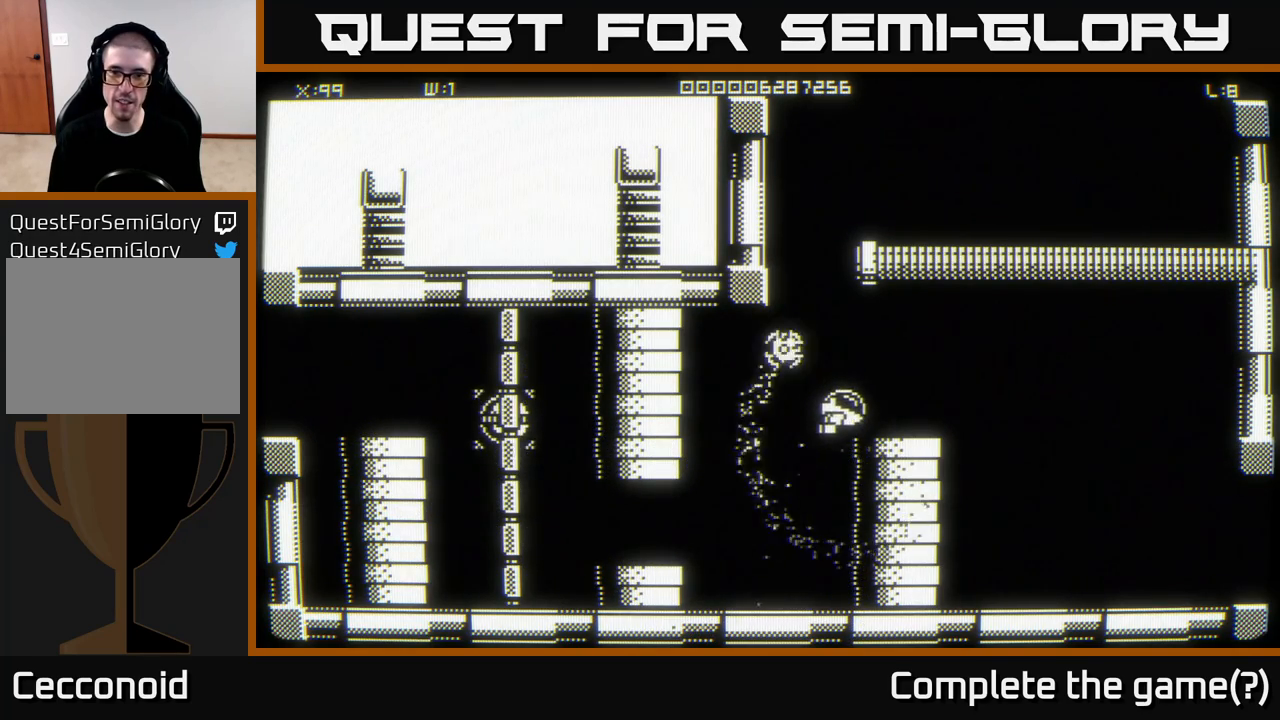
{"buttons": [], "left_stick": "down-right", "right_stick": "center", "events": [[117, "left_stick", "right"], [450, "left_stick", "down-right"]]}
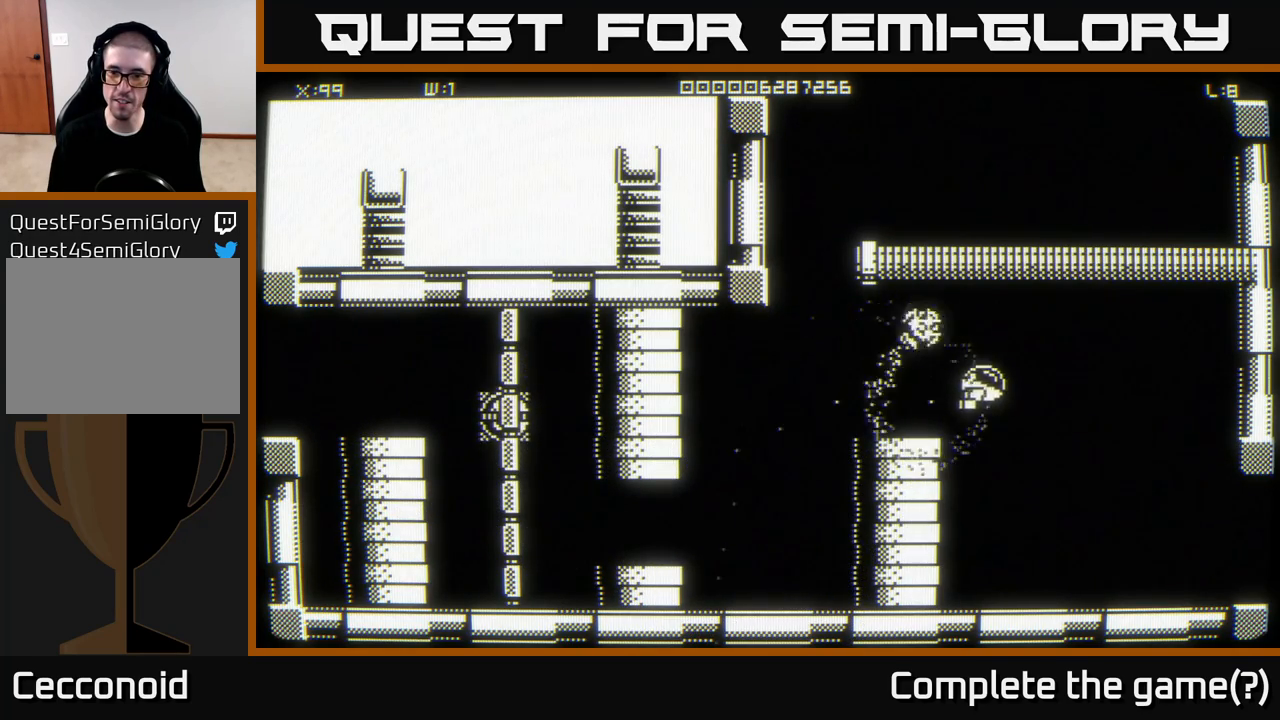
{"buttons": [], "left_stick": "down-right", "right_stick": "center", "events": []}
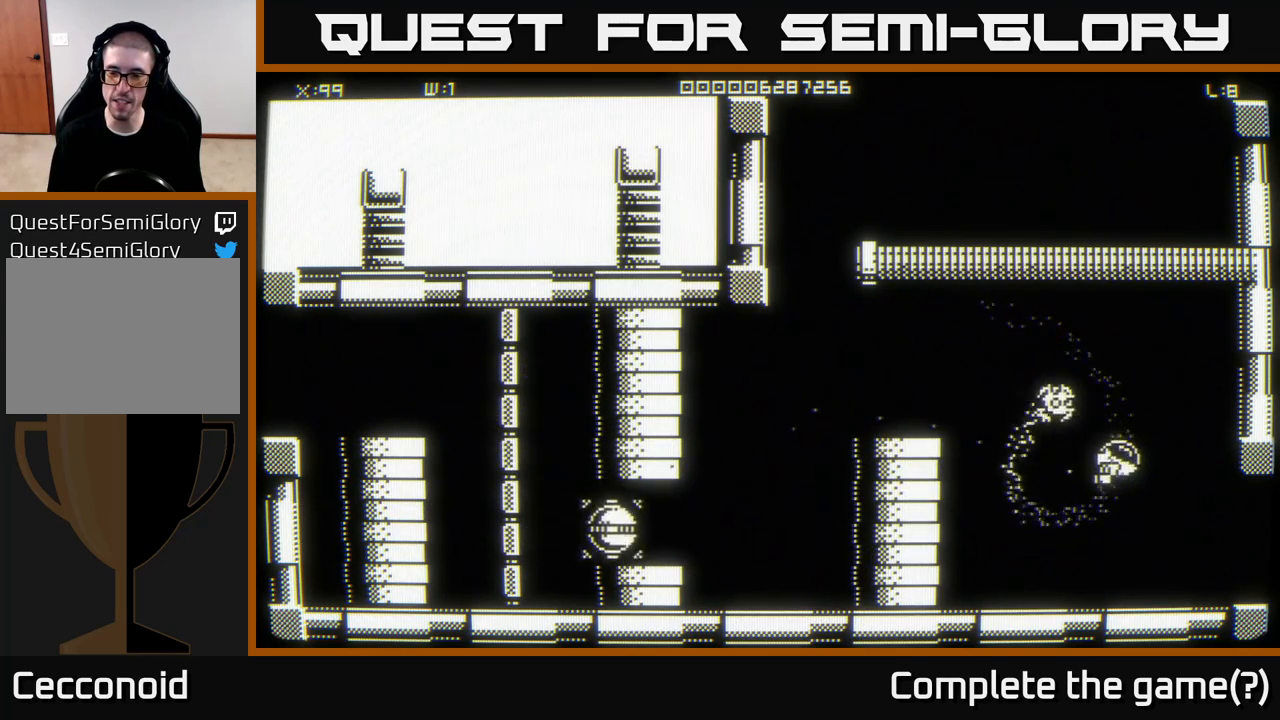
{"buttons": [], "left_stick": "down-right", "right_stick": "center", "events": []}
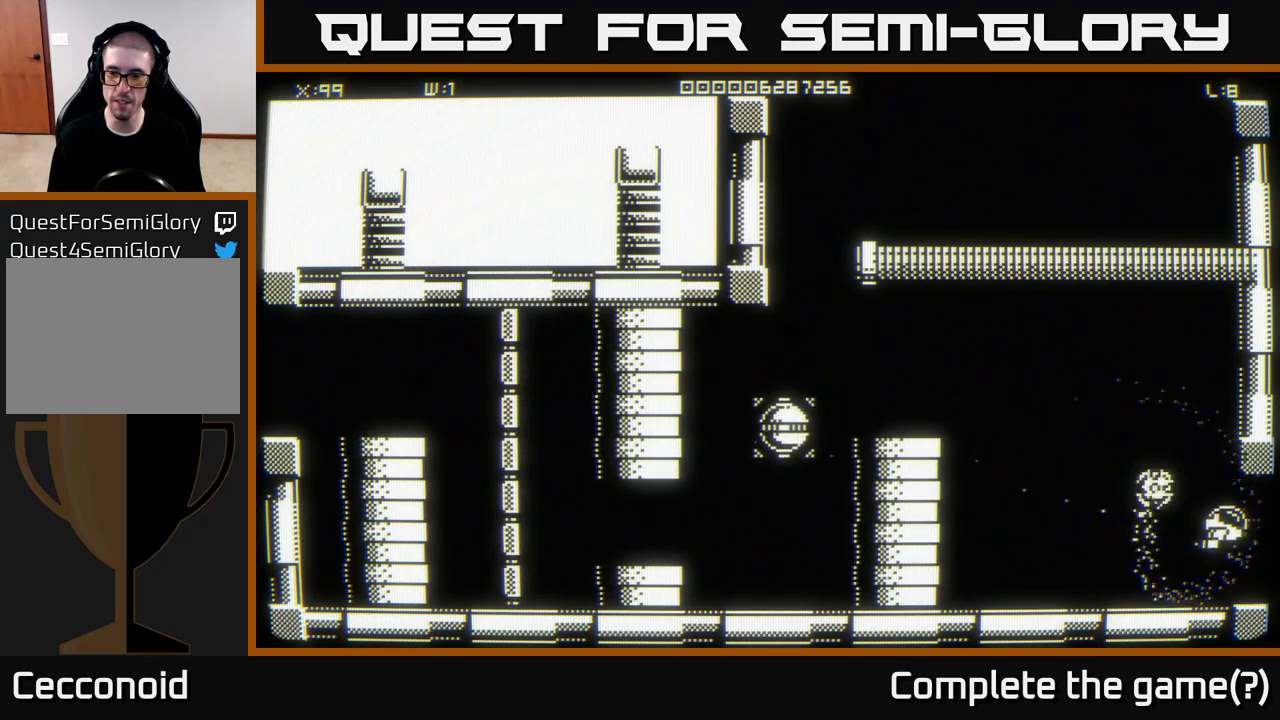
{"buttons": [], "left_stick": "center", "right_stick": "center", "events": [[33, "left_stick", "center"]]}
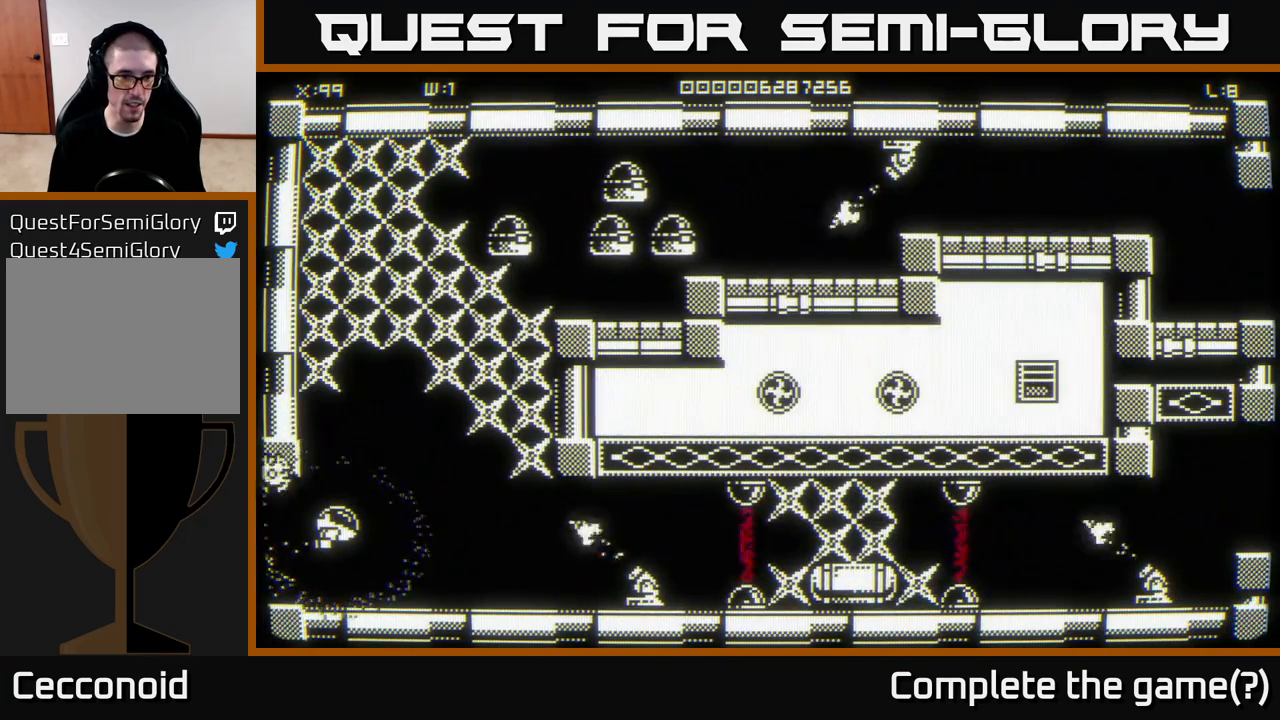
{"buttons": [], "left_stick": "down-right", "right_stick": "right", "events": [[217, "left_stick", "down"], [383, "left_stick", "down-right"], [383, "right_stick", "right"]]}
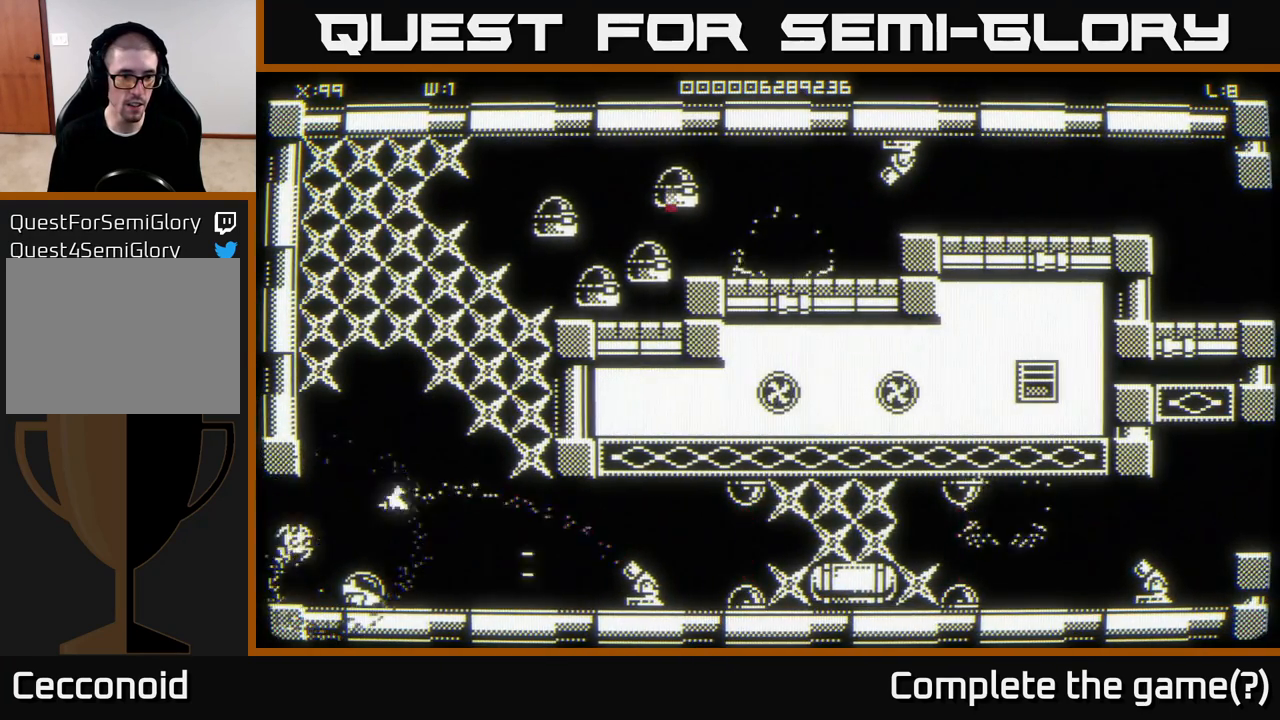
{"buttons": [], "left_stick": "up", "right_stick": "right", "events": [[117, "left_stick", "right"], [467, "left_stick", "up"]]}
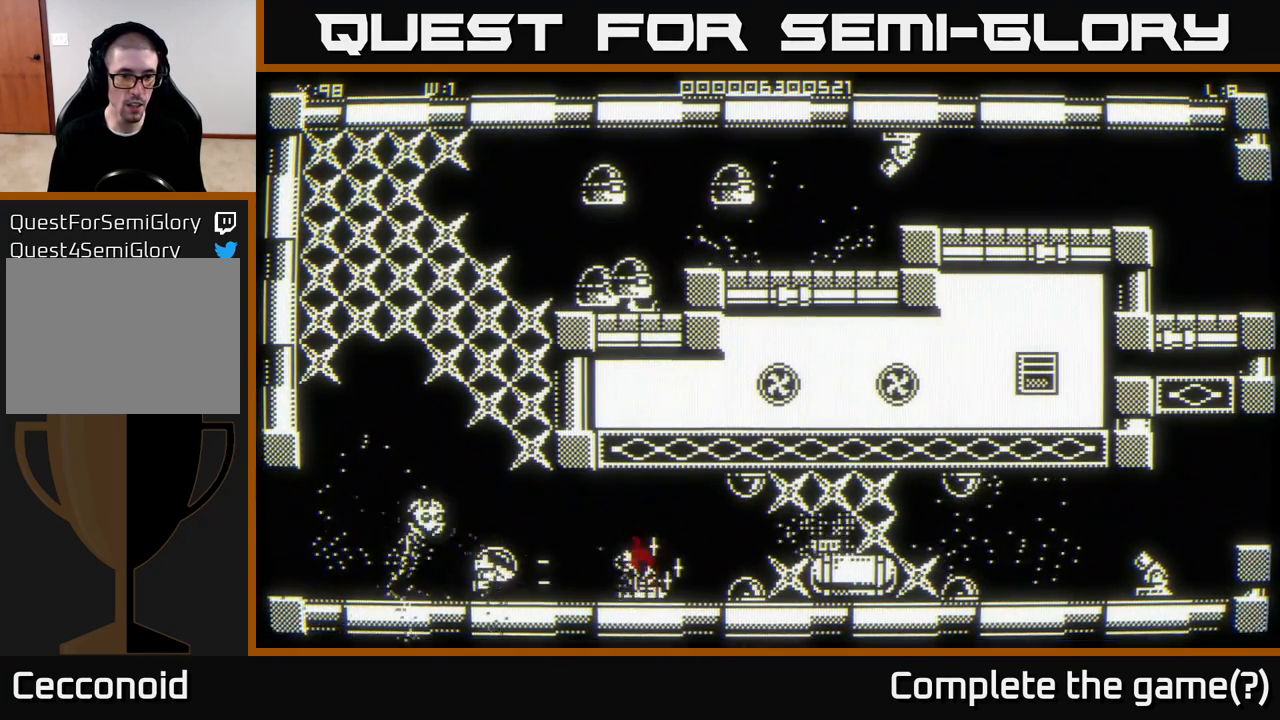
{"buttons": [], "left_stick": "down-left", "right_stick": "right", "events": [[17, "left_stick", "up-left"], [83, "right_stick", "center"], [200, "right_stick", "right"], [250, "left_stick", "left"], [433, "left_stick", "down-left"]]}
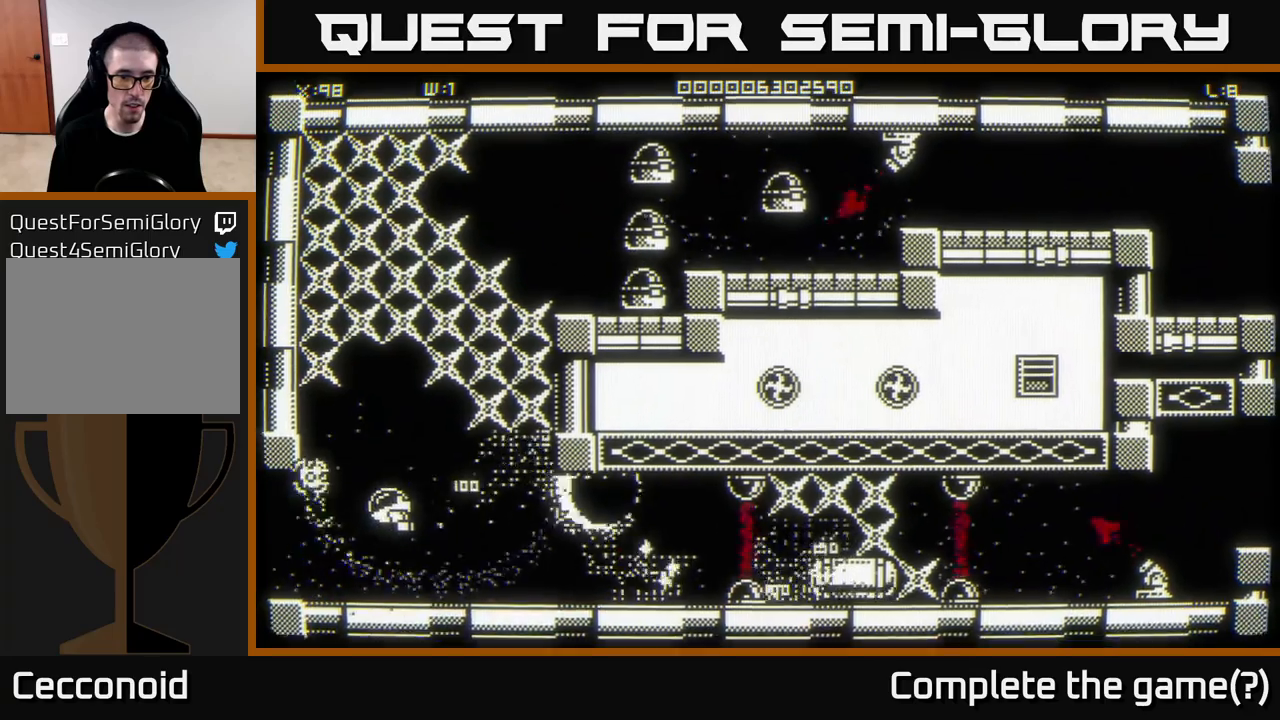
{"buttons": [], "left_stick": "right", "right_stick": "center", "events": [[117, "left_stick", "down-right"], [200, "right_stick", "center"], [317, "left_stick", "right"]]}